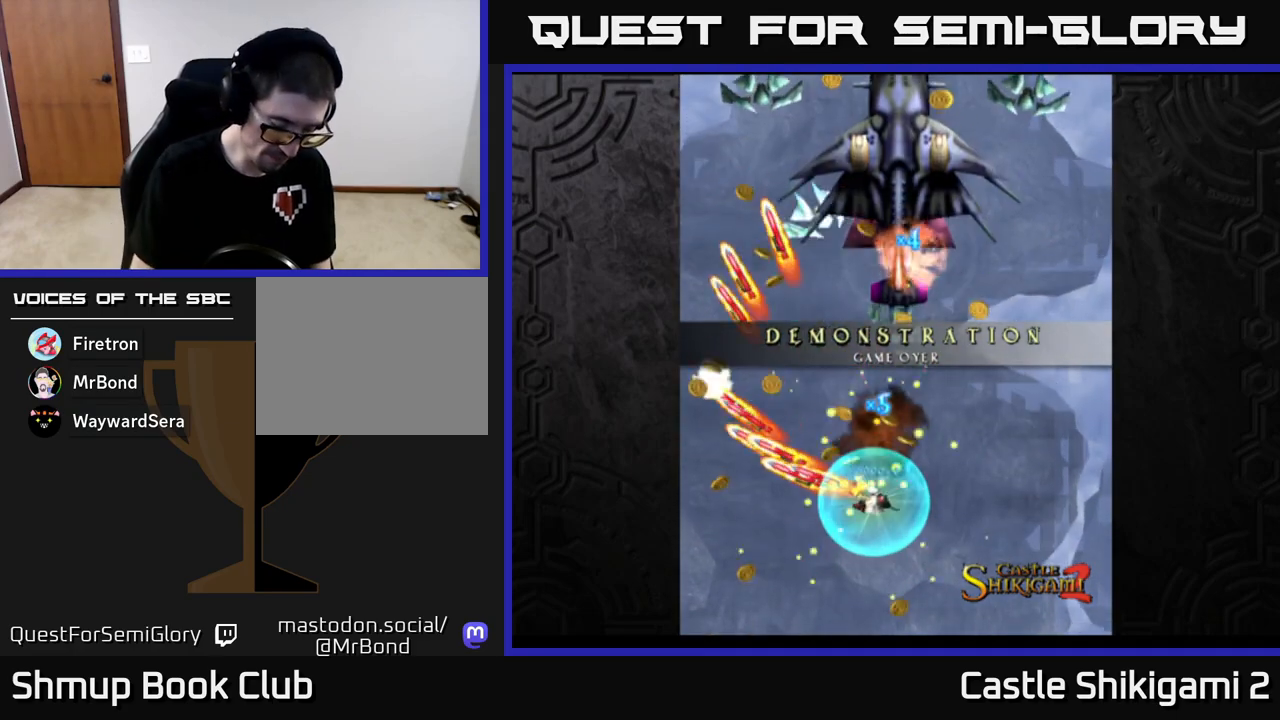
Gameplay with a controller (Xbox layout); each line is a JSON object with the inputs held at the frame after it. "events" lists button and stick changes between this image and that frame as [ms after this image, input, new state], when the widget could be followed in between. Not read: right_stick.
{"buttons": [], "left_stick": "center", "events": [[283, "START", "down"], [417, "START", "up"]]}
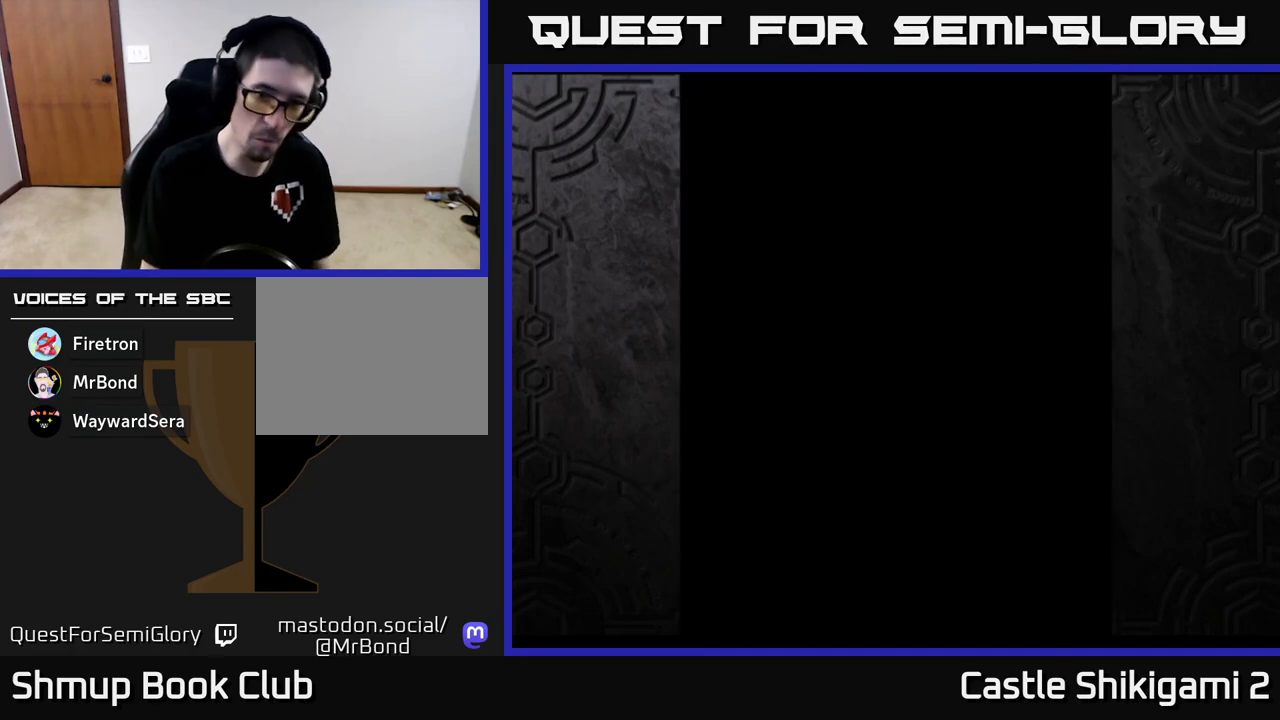
{"buttons": [], "left_stick": "center", "events": []}
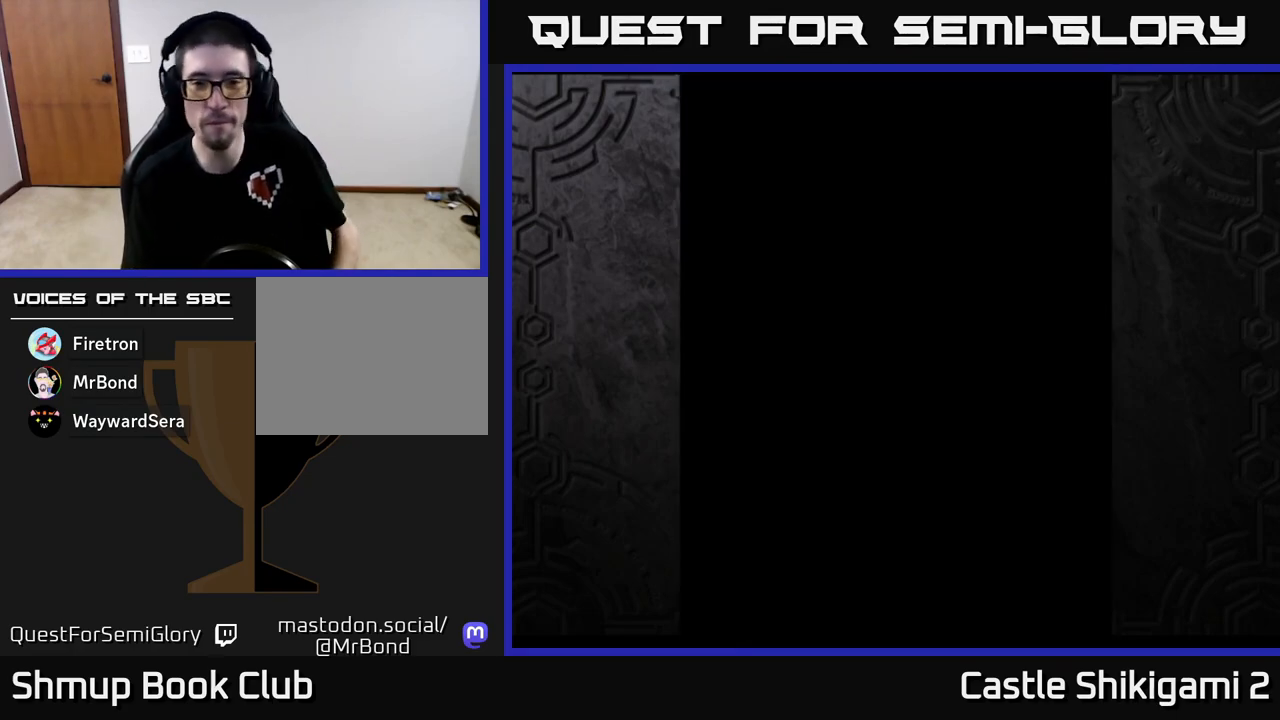
{"buttons": [], "left_stick": "center", "events": []}
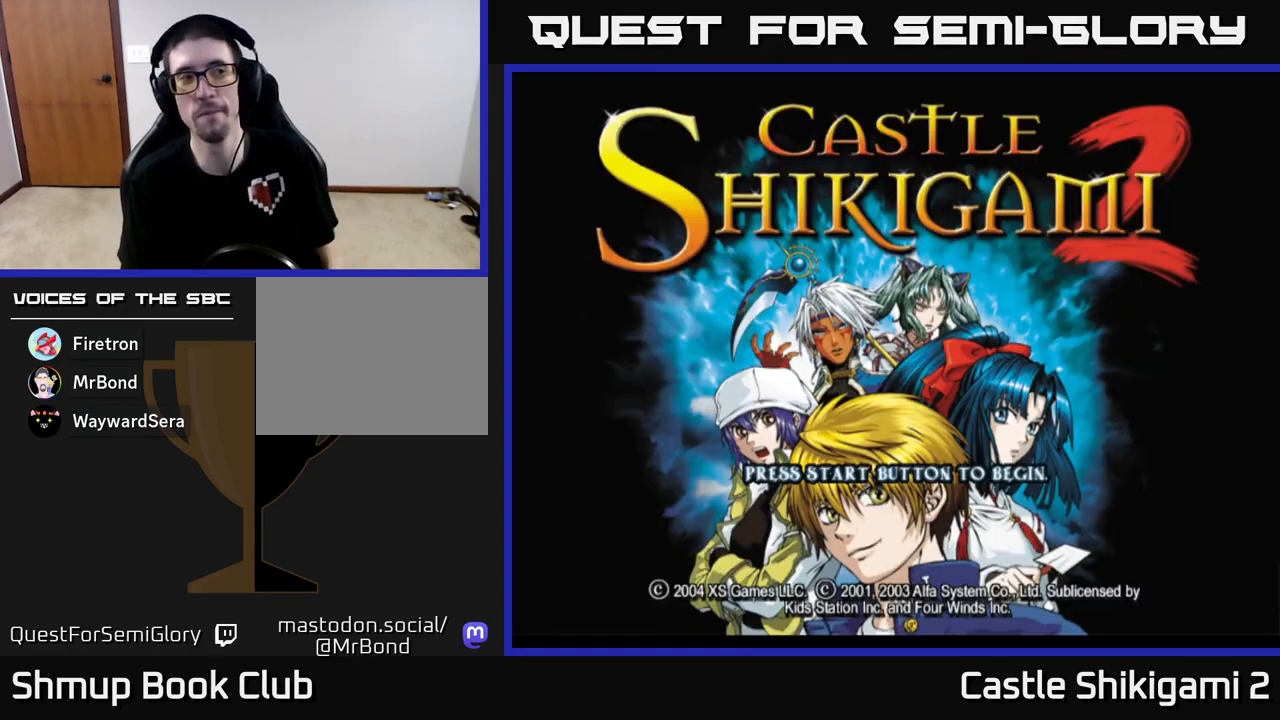
{"buttons": [], "left_stick": "center", "events": []}
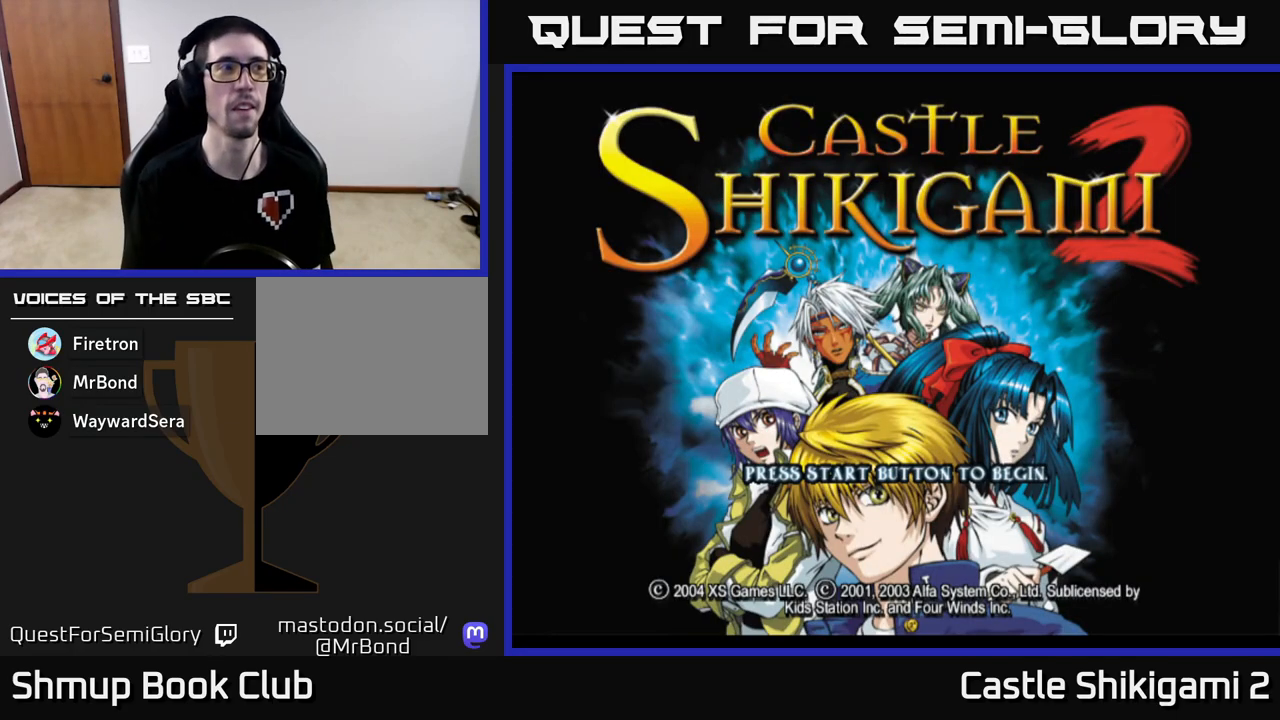
{"buttons": [], "left_stick": "center", "events": []}
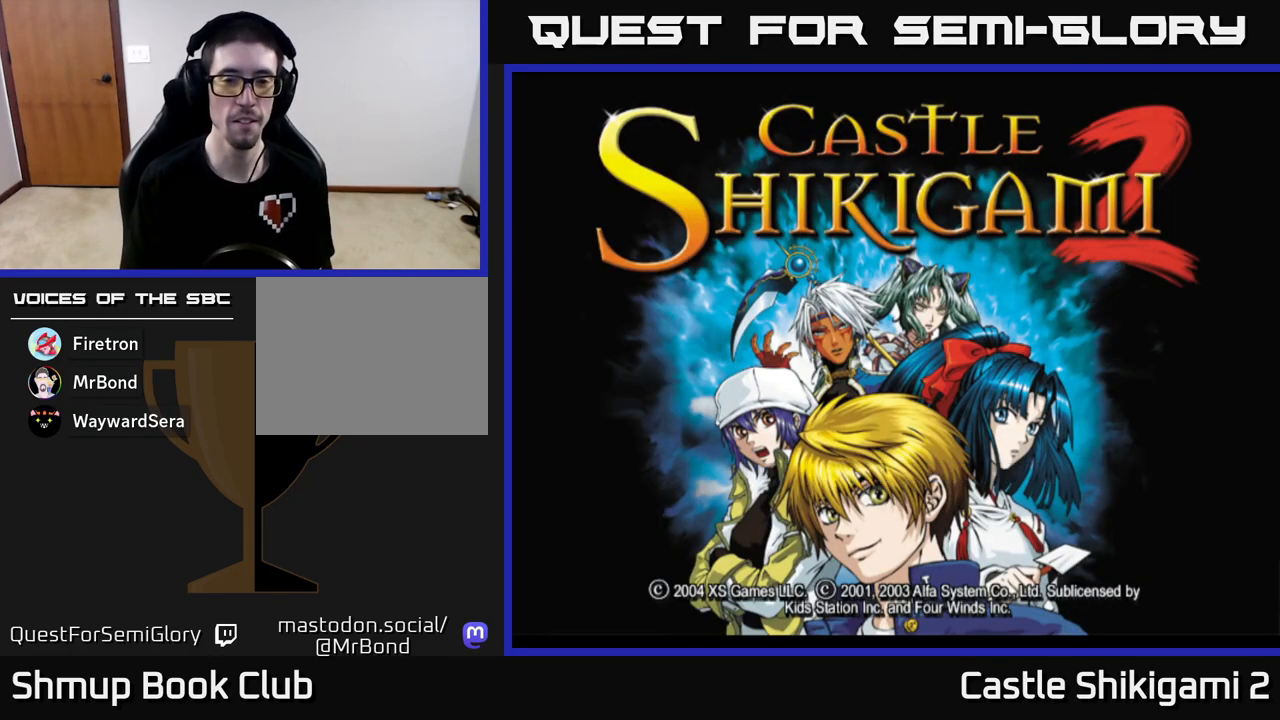
{"buttons": ["A"], "left_stick": "center", "events": [[467, "A", "down"]]}
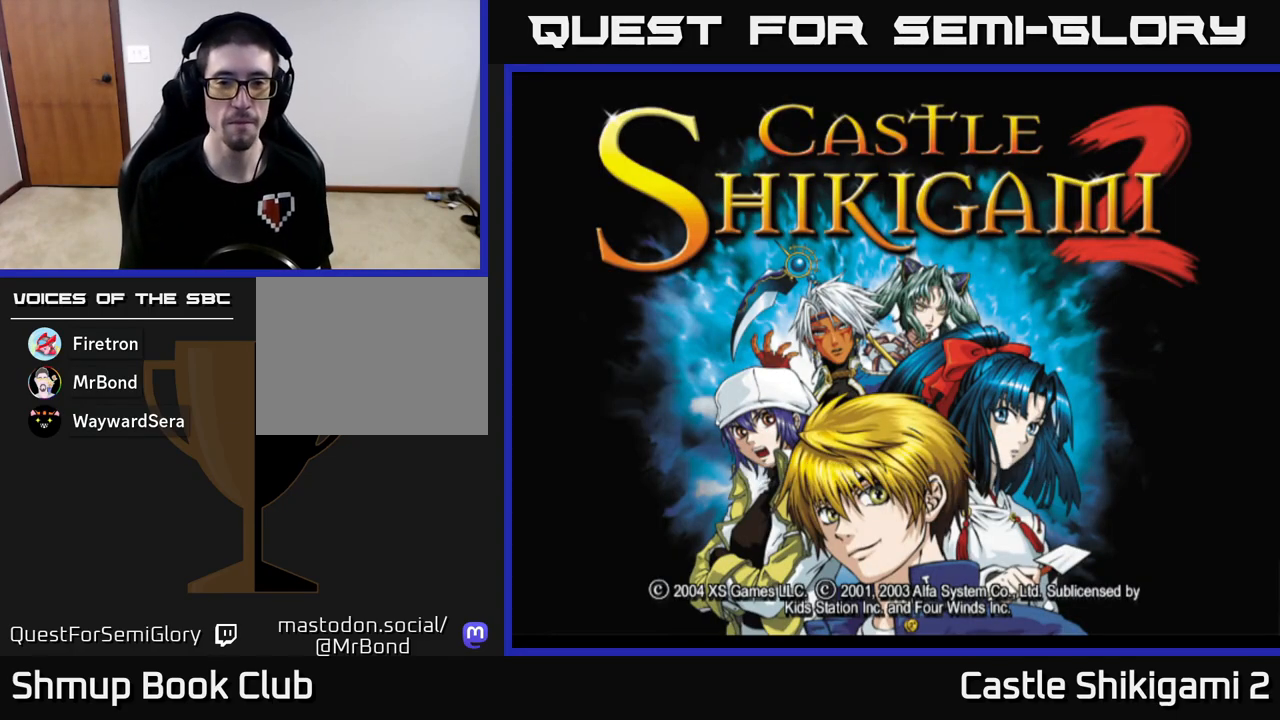
{"buttons": [], "left_stick": "center", "events": [[50, "A", "up"]]}
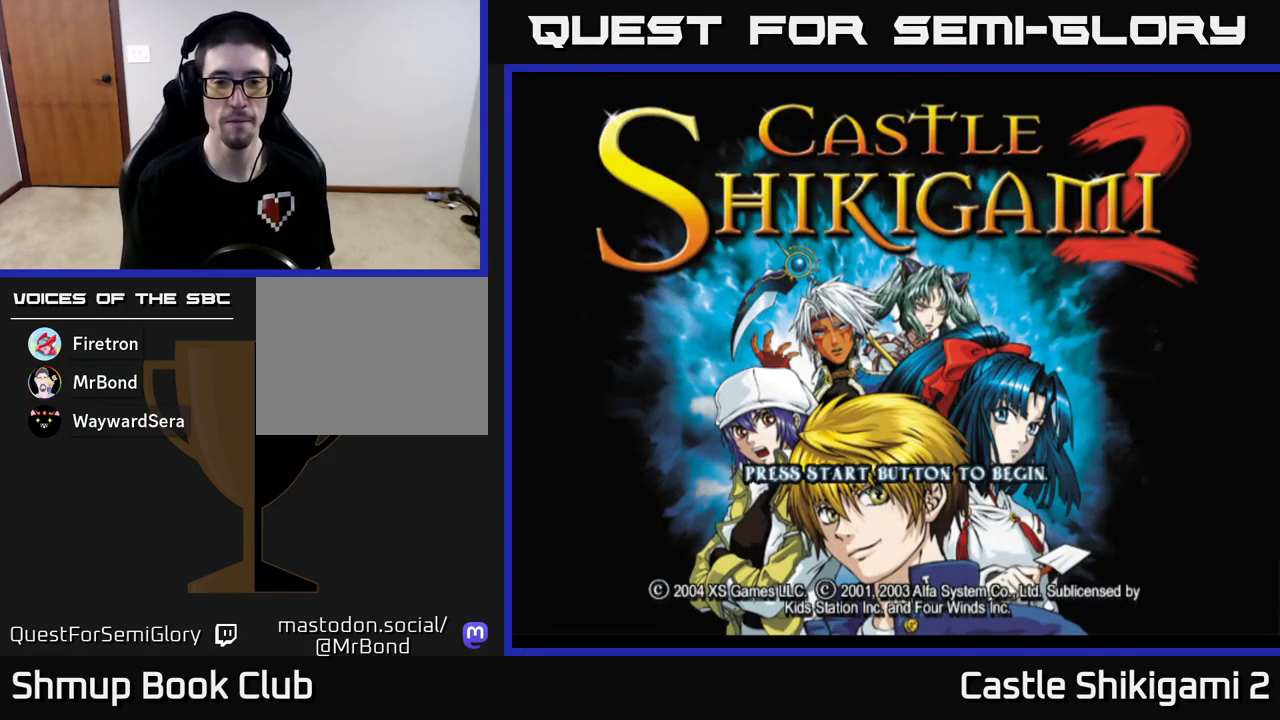
{"buttons": [], "left_stick": "center", "events": [[17, "START", "down"], [183, "START", "up"]]}
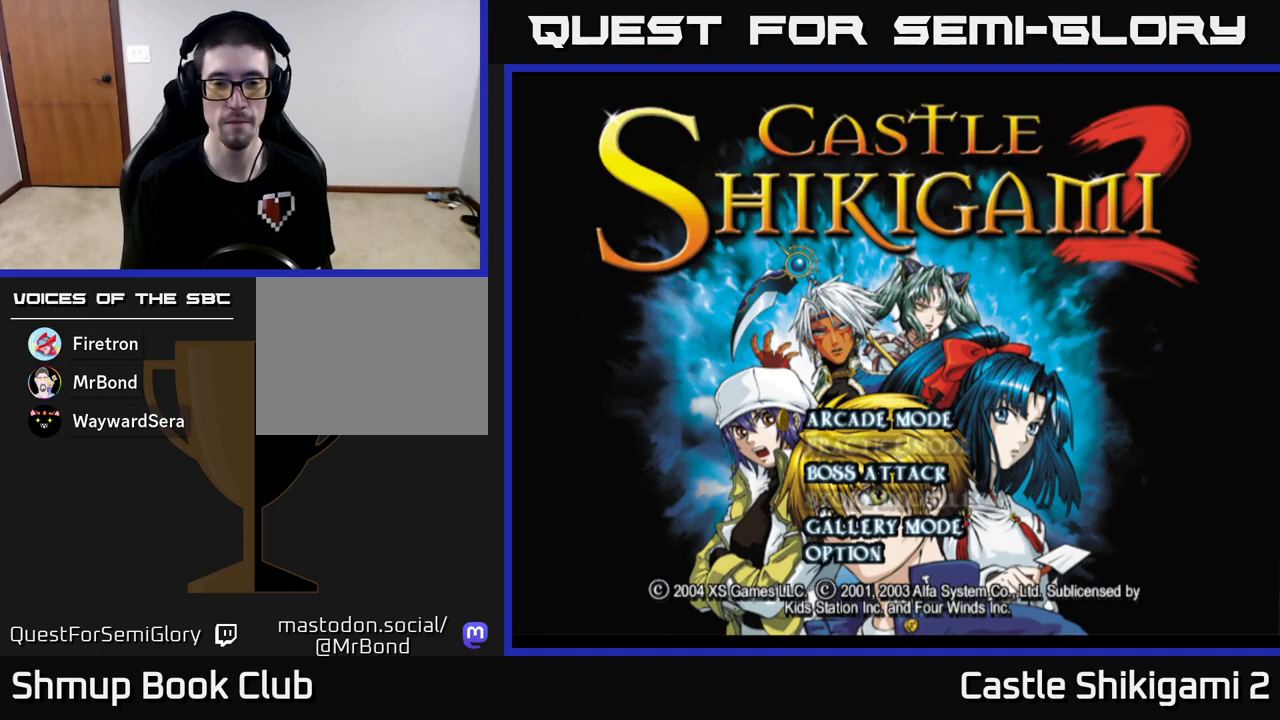
{"buttons": [], "left_stick": "center", "events": [[233, "DPAD_DOWN", "down"], [350, "DPAD_DOWN", "up"]]}
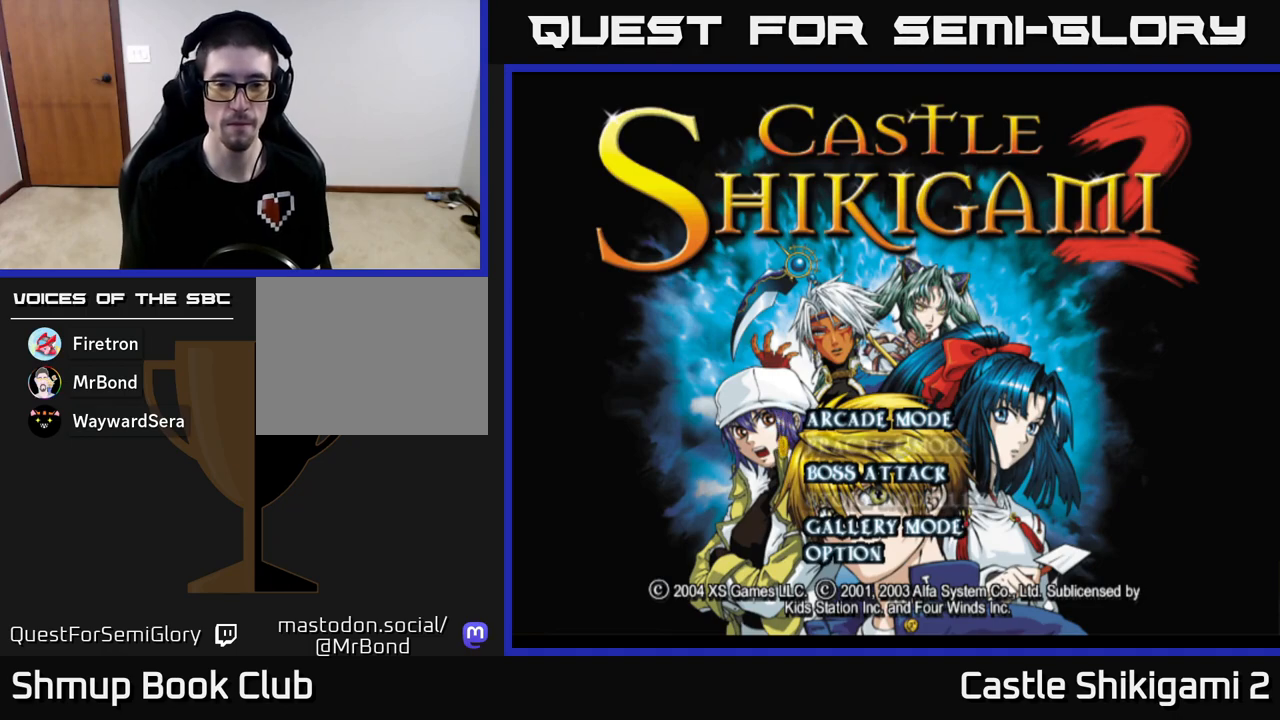
{"buttons": [], "left_stick": "center", "events": [[67, "DPAD_UP", "down"], [167, "DPAD_UP", "up"], [283, "A", "down"], [383, "A", "up"]]}
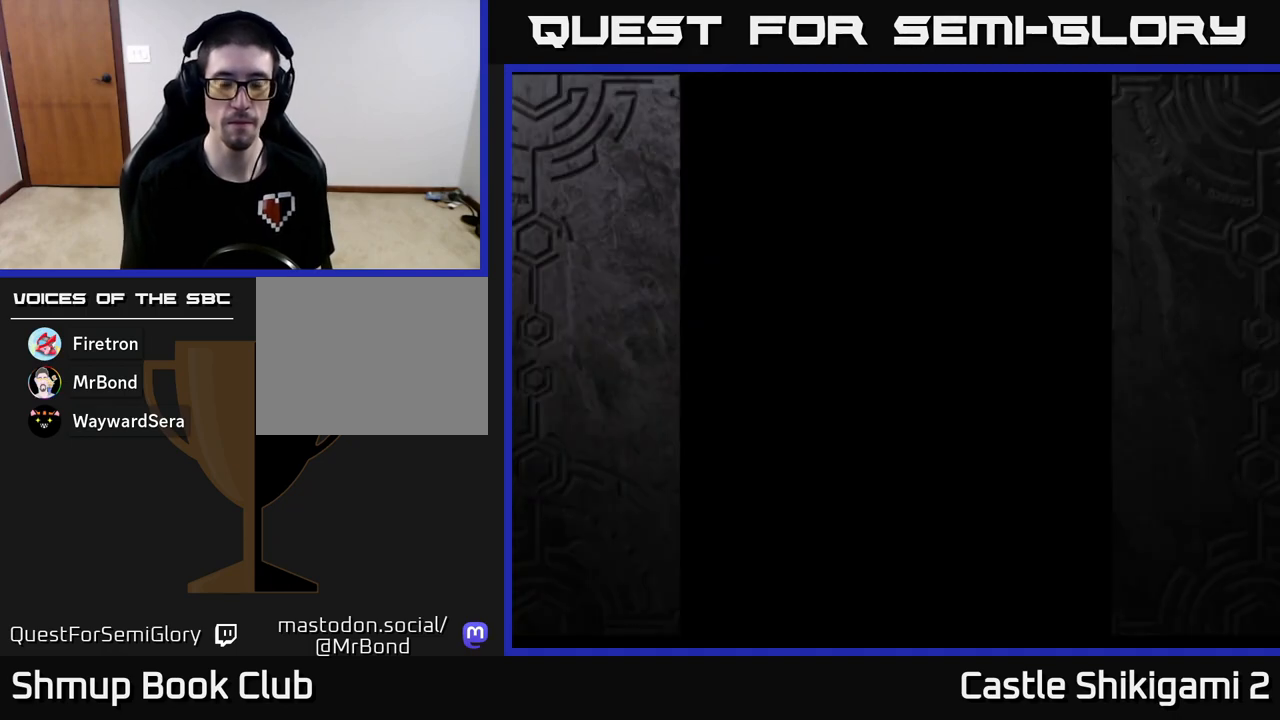
{"buttons": [], "left_stick": "center", "events": []}
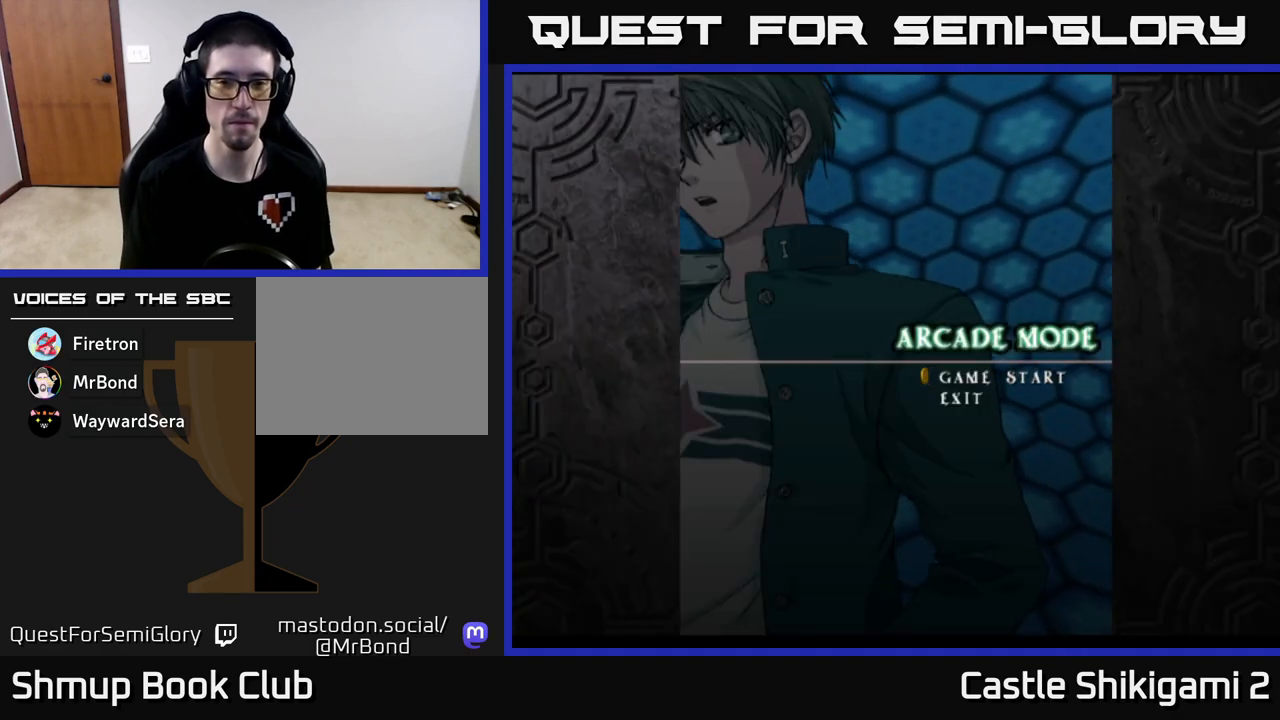
{"buttons": [], "left_stick": "center", "events": [[300, "A", "down"], [383, "A", "up"]]}
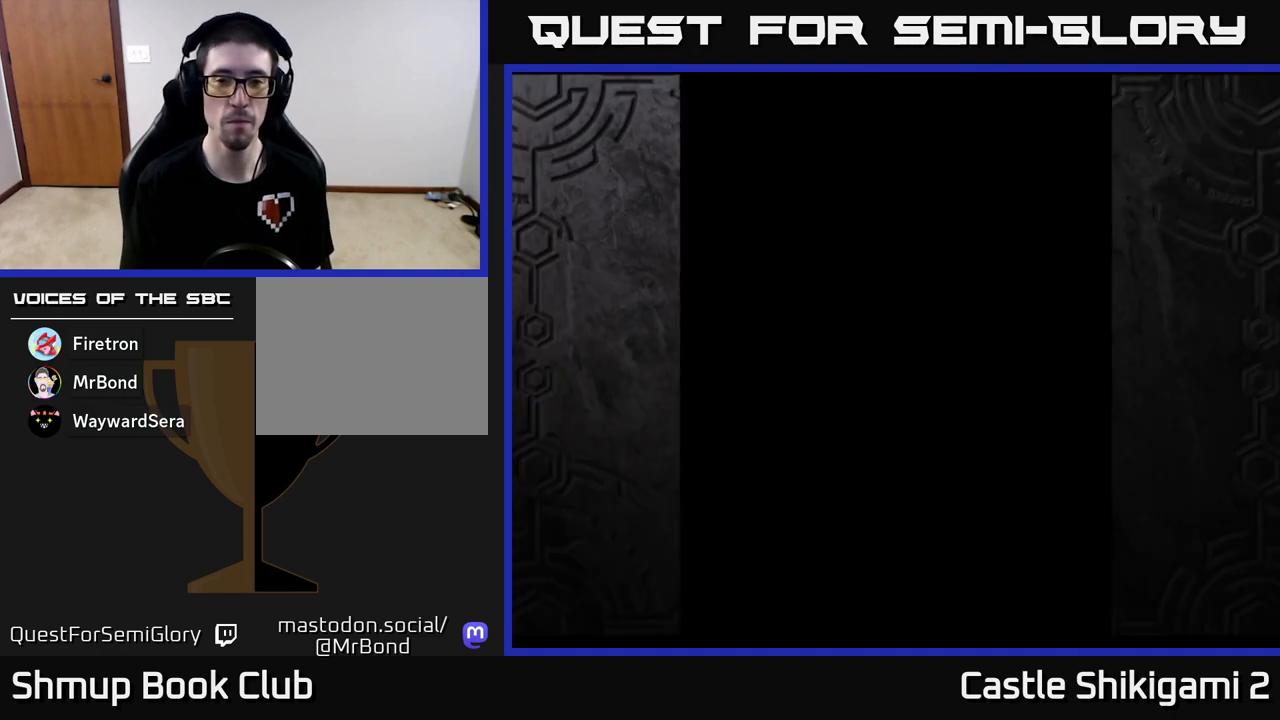
{"buttons": [], "left_stick": "center", "events": []}
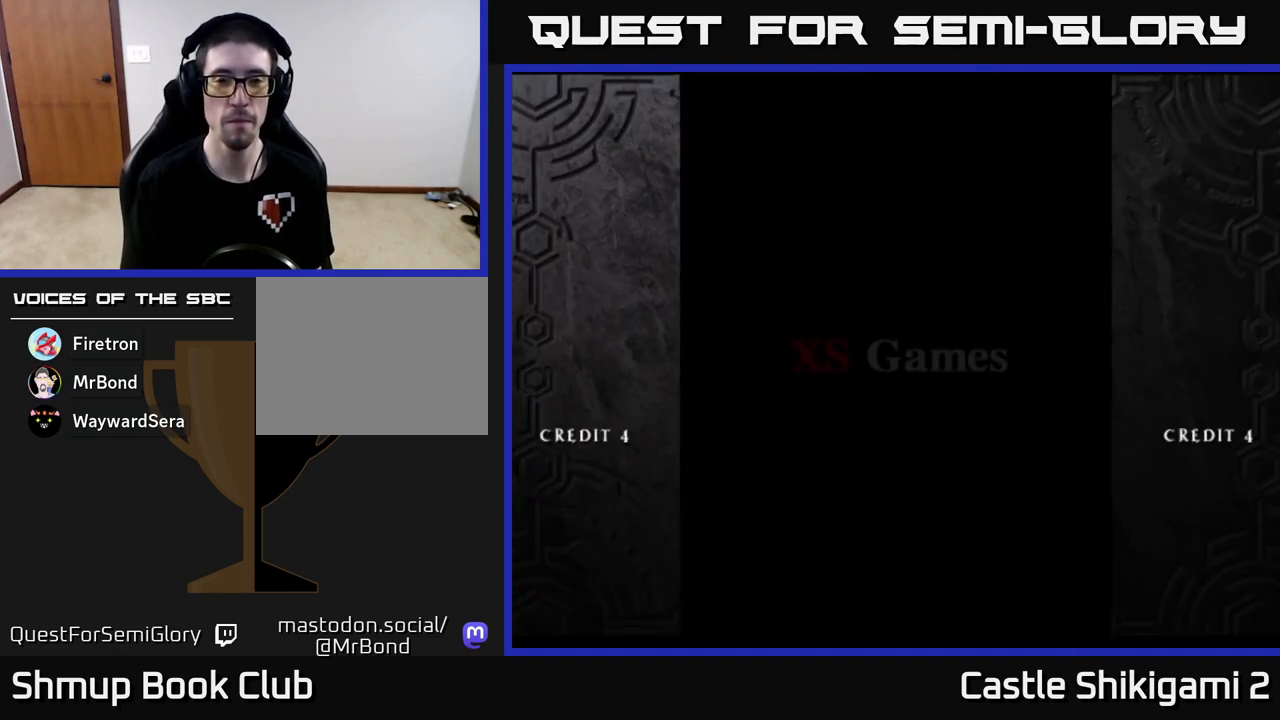
{"buttons": [], "left_stick": "center", "events": []}
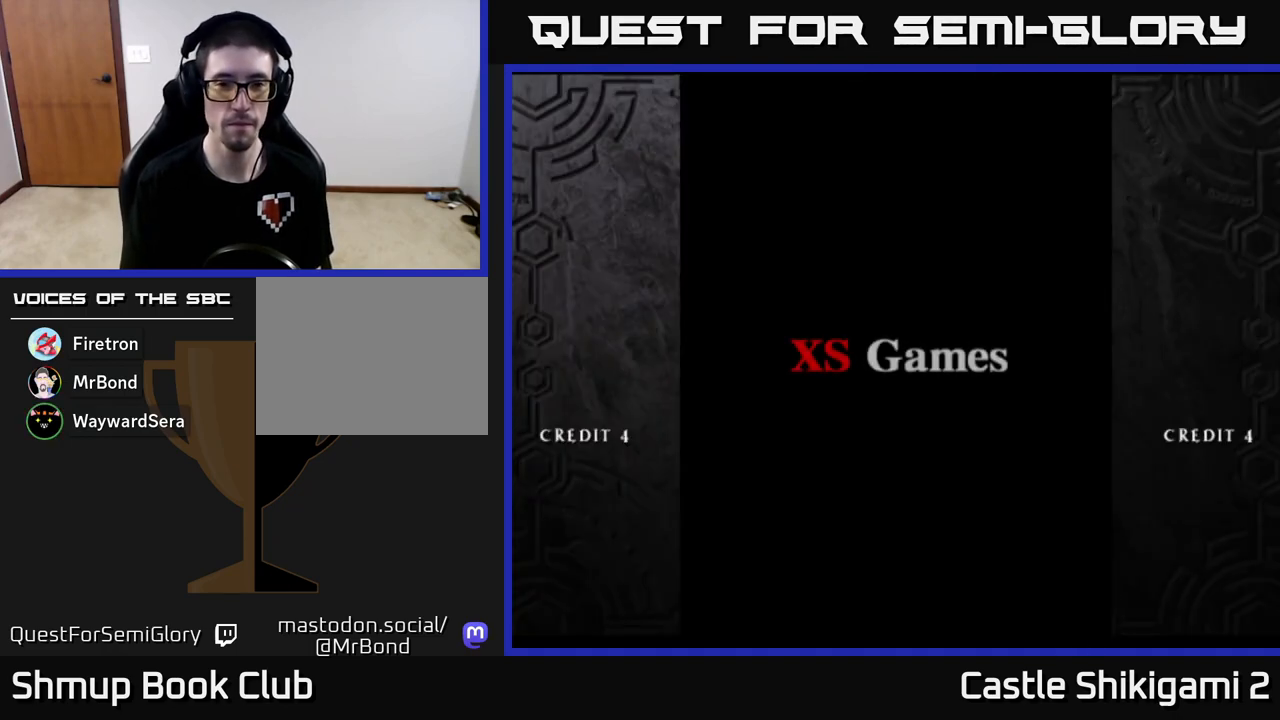
{"buttons": [], "left_stick": "center", "events": [[267, "A", "down"], [433, "A", "up"]]}
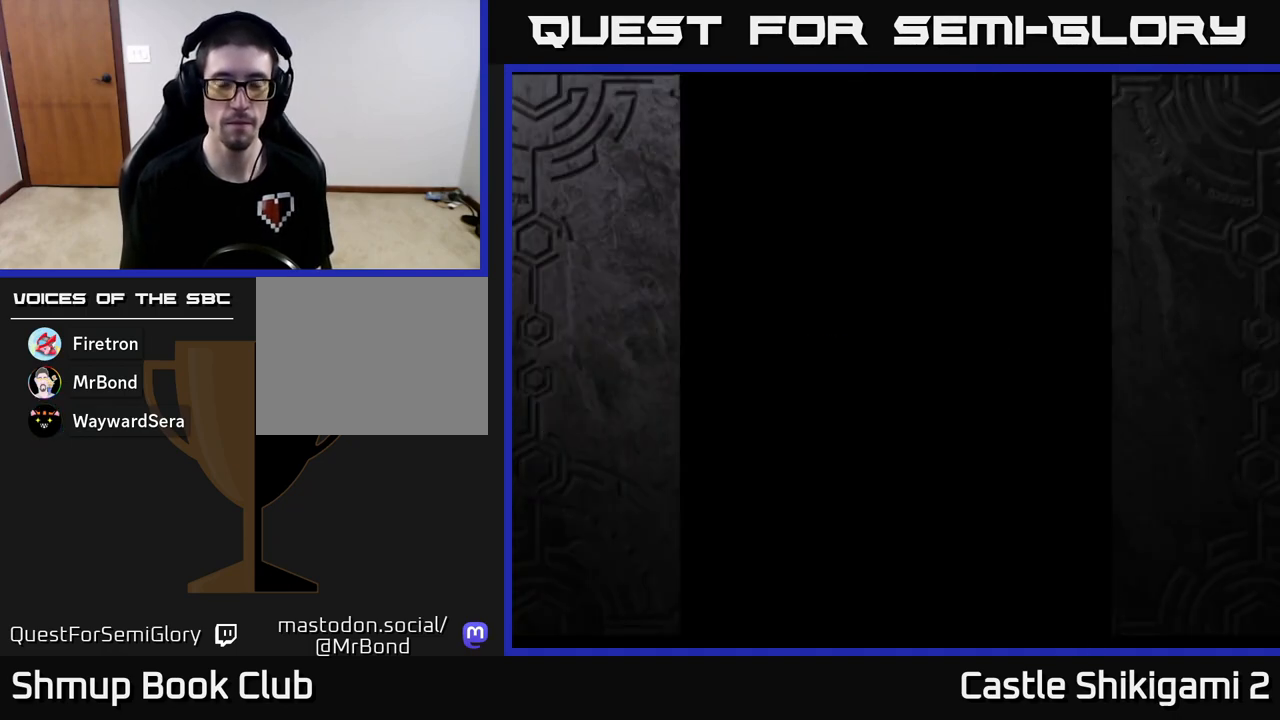
{"buttons": [], "left_stick": "center", "events": []}
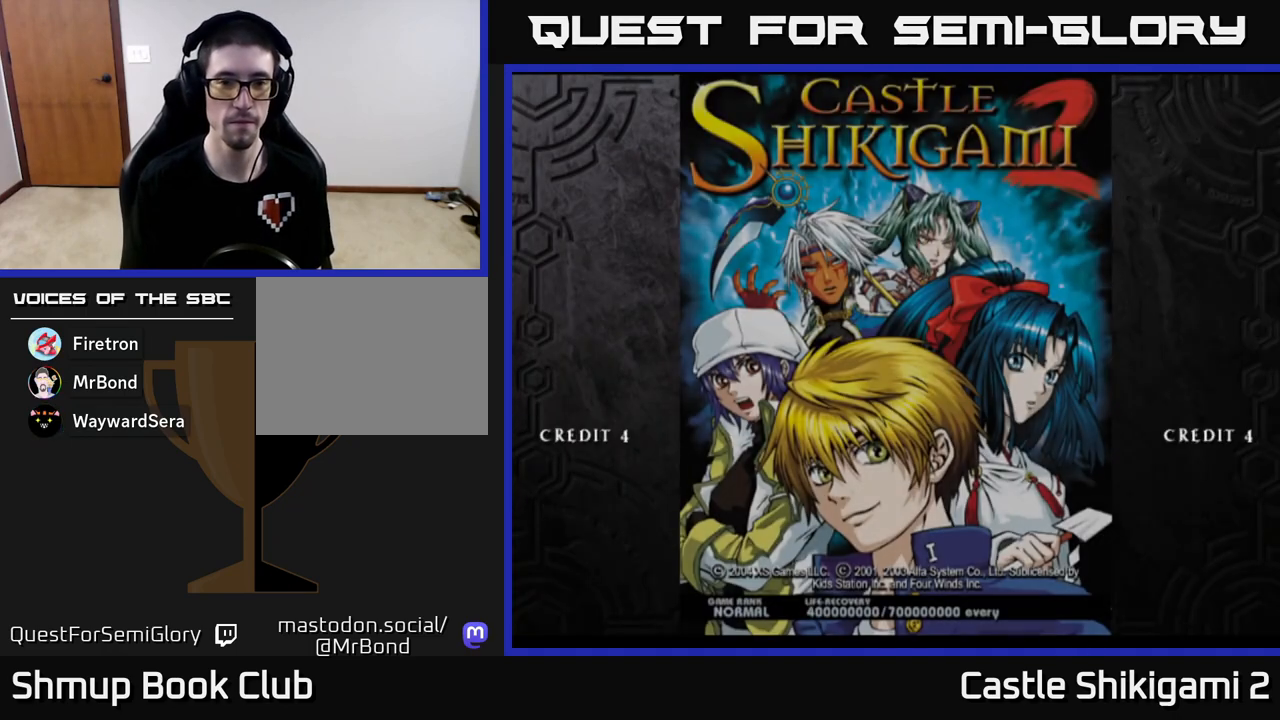
{"buttons": [], "left_stick": "center", "events": []}
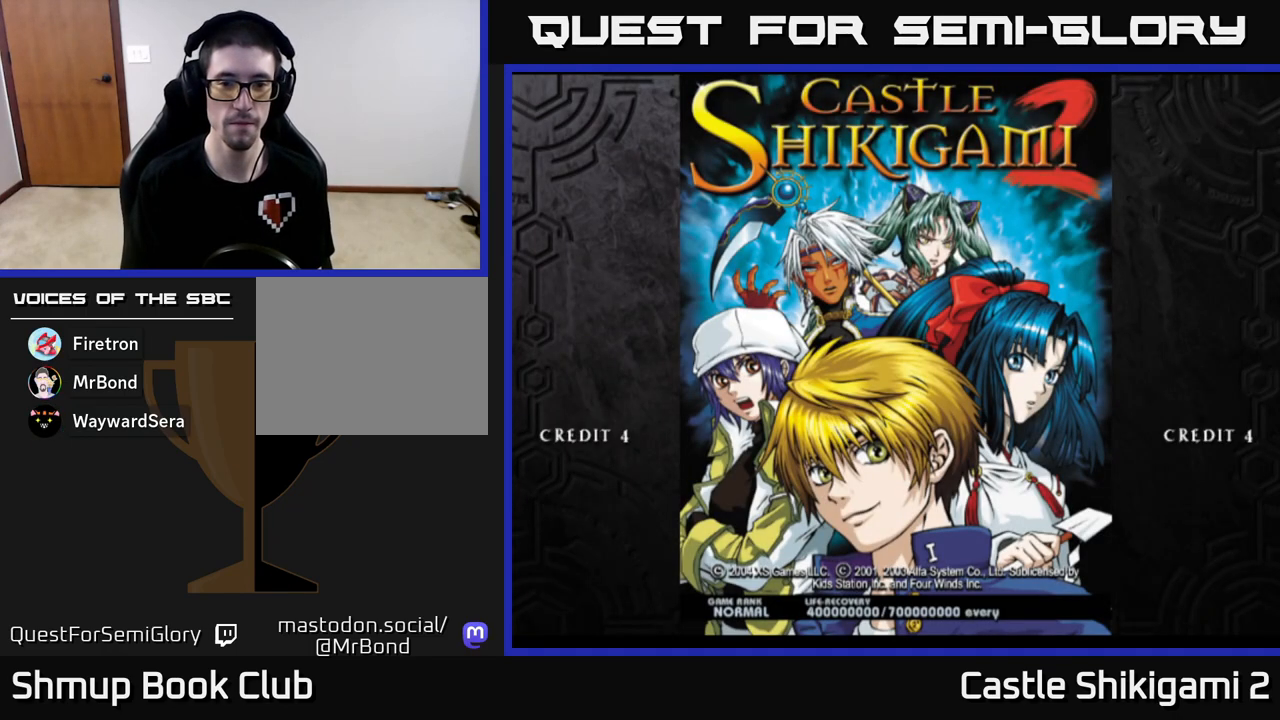
{"buttons": ["START"], "left_stick": "center", "events": [[500, "START", "down"]]}
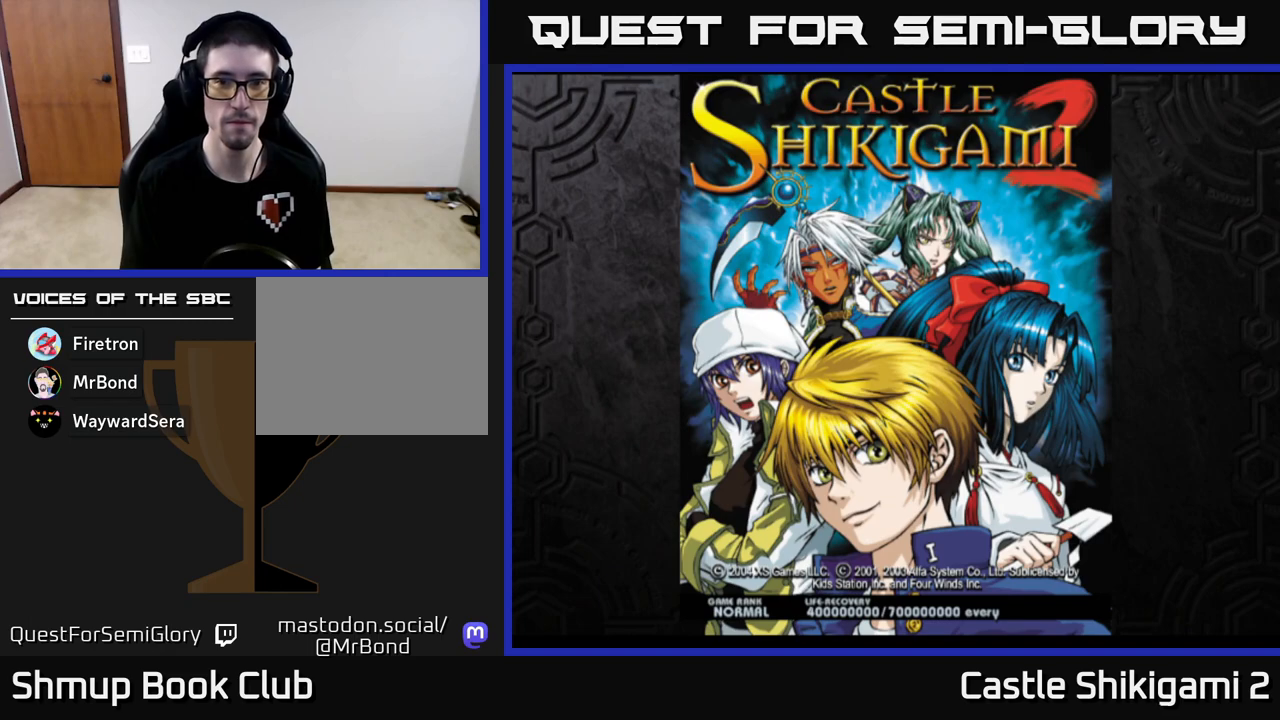
{"buttons": [], "left_stick": "center", "events": [[217, "START", "up"]]}
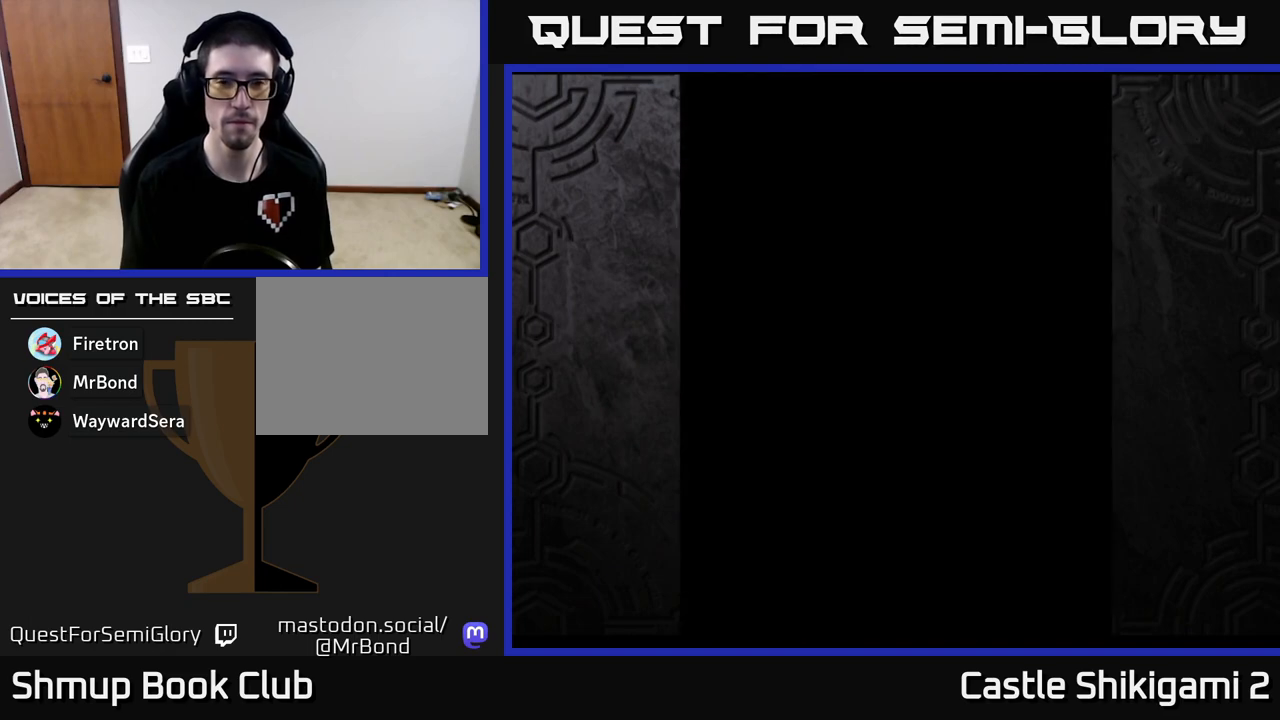
{"buttons": [], "left_stick": "center", "events": []}
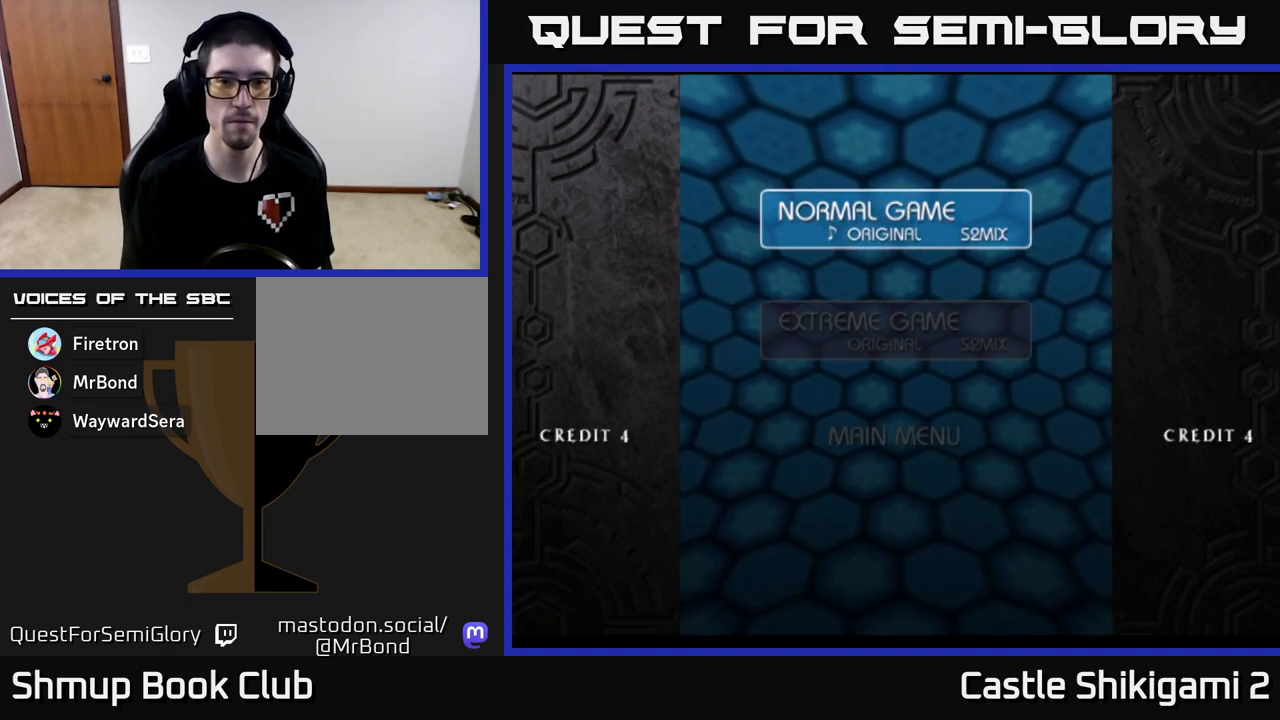
{"buttons": [], "left_stick": "center", "events": []}
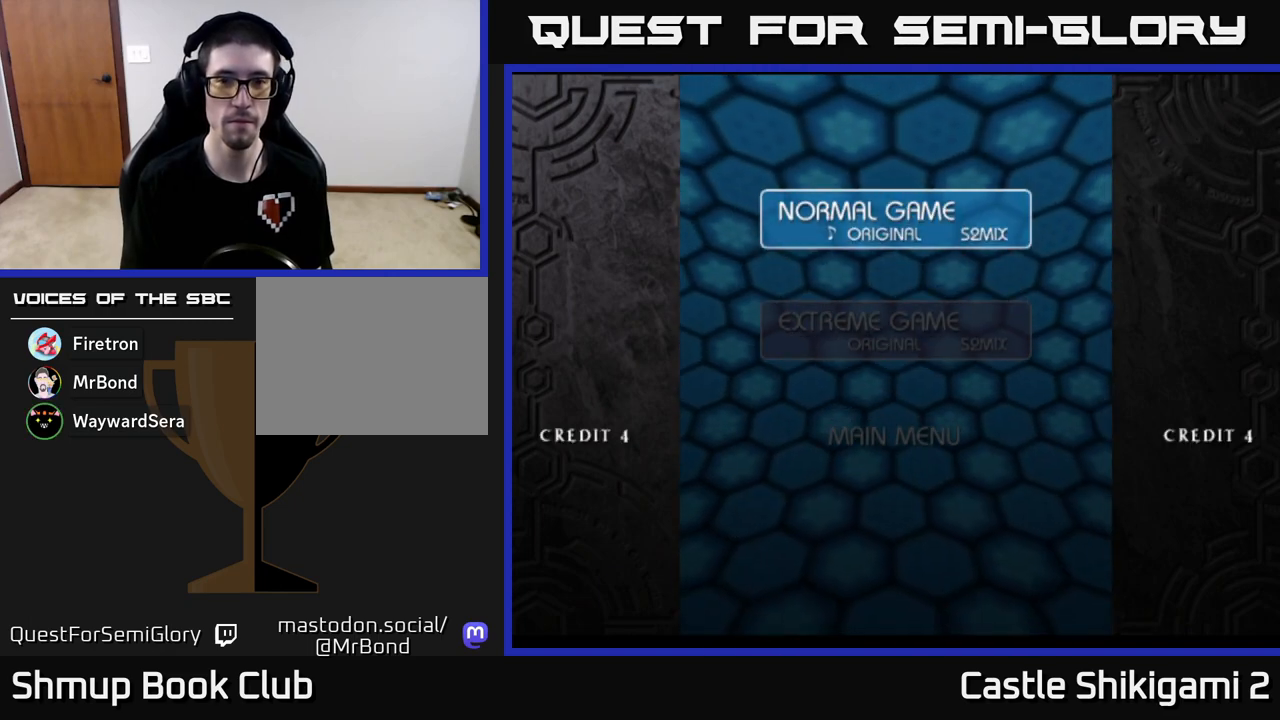
{"buttons": [], "left_stick": "center", "events": [[167, "A", "down"], [283, "A", "up"]]}